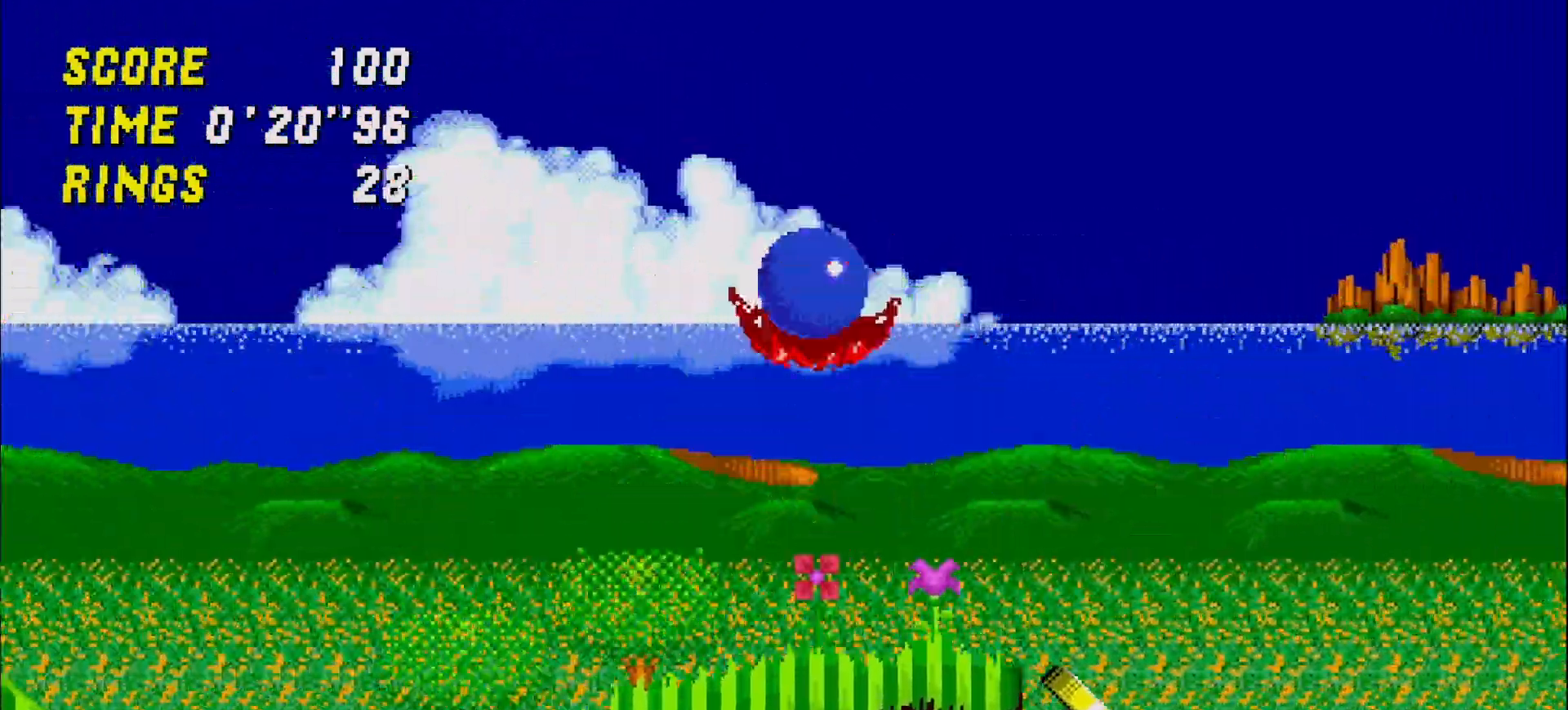
Gameplay with a controller (Xbox layout); each line is a JSON object with the inputs held at the frame after it (dt_ms = milliseconds from this image to that frame). "events" lists button and stick changes between this image and that frame as [ms after this image, input, new state], when the widget could be followed in between. Not read: DPAD_DOWN DPAD_LEFT DPAD_RIGHT DPAD_UP HOME L3 R3 right_stick.
{"dt_ms": 500, "buttons": ["A"], "left_stick": "center", "events": []}
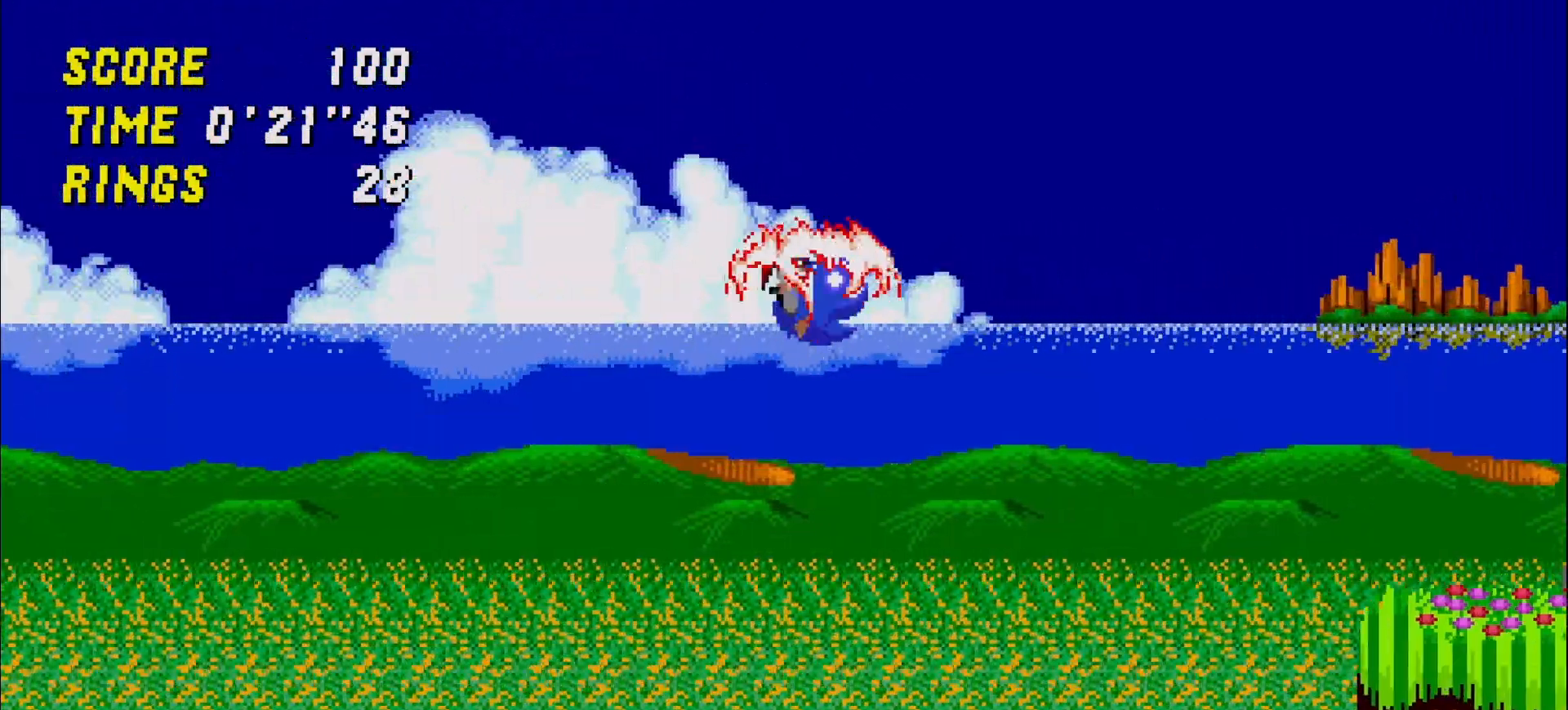
{"dt_ms": 1000, "buttons": ["A"], "left_stick": "right"}
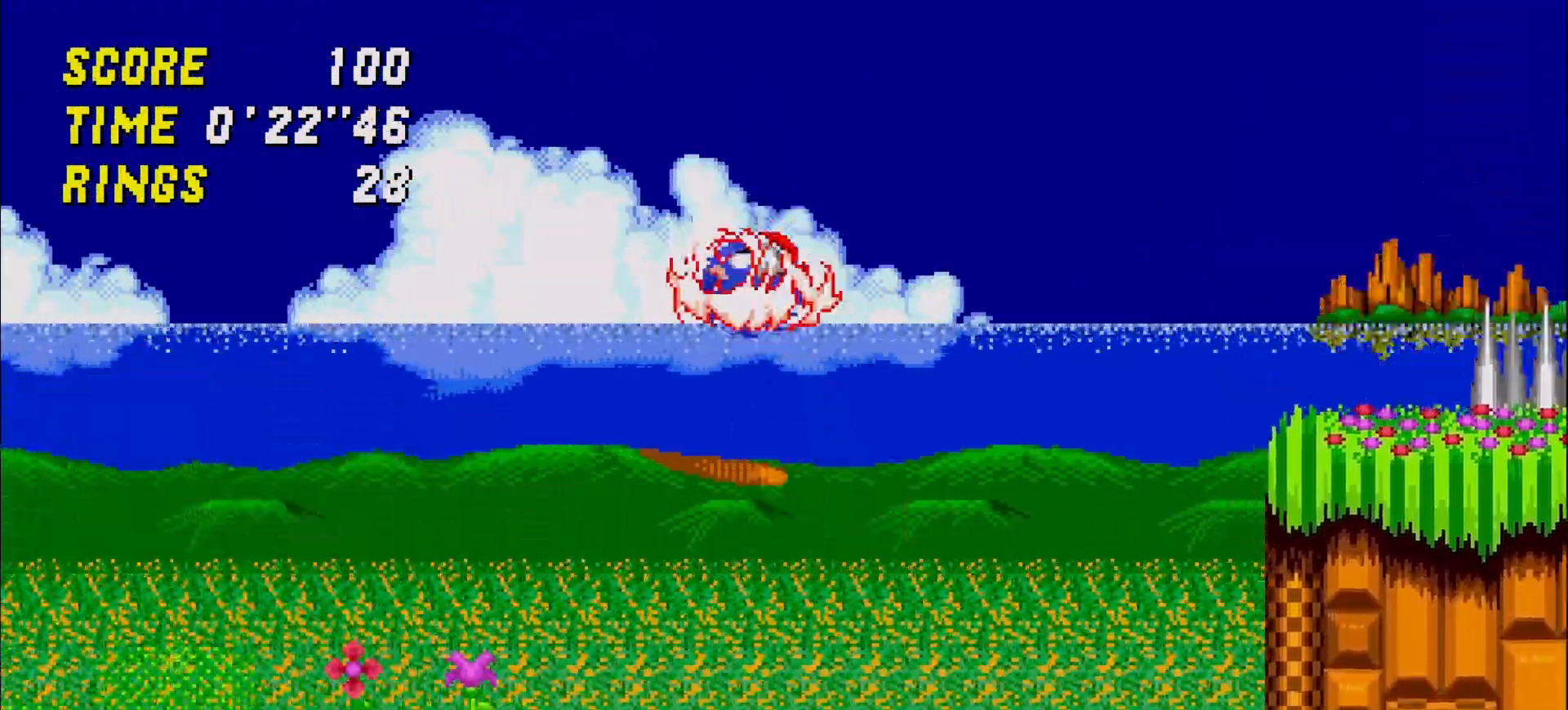
{"dt_ms": 500, "buttons": ["A"], "left_stick": "center"}
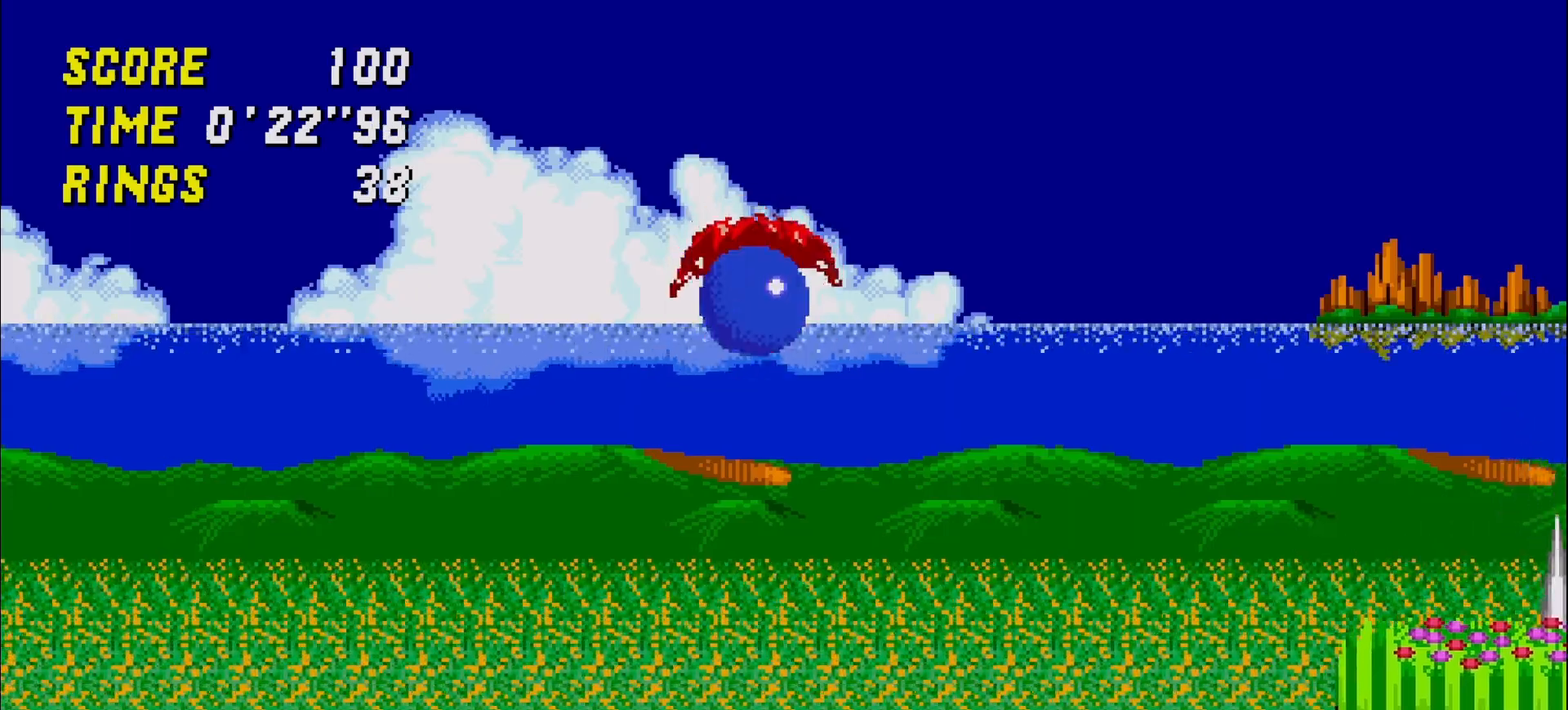
{"dt_ms": 500, "buttons": ["A"], "left_stick": "center"}
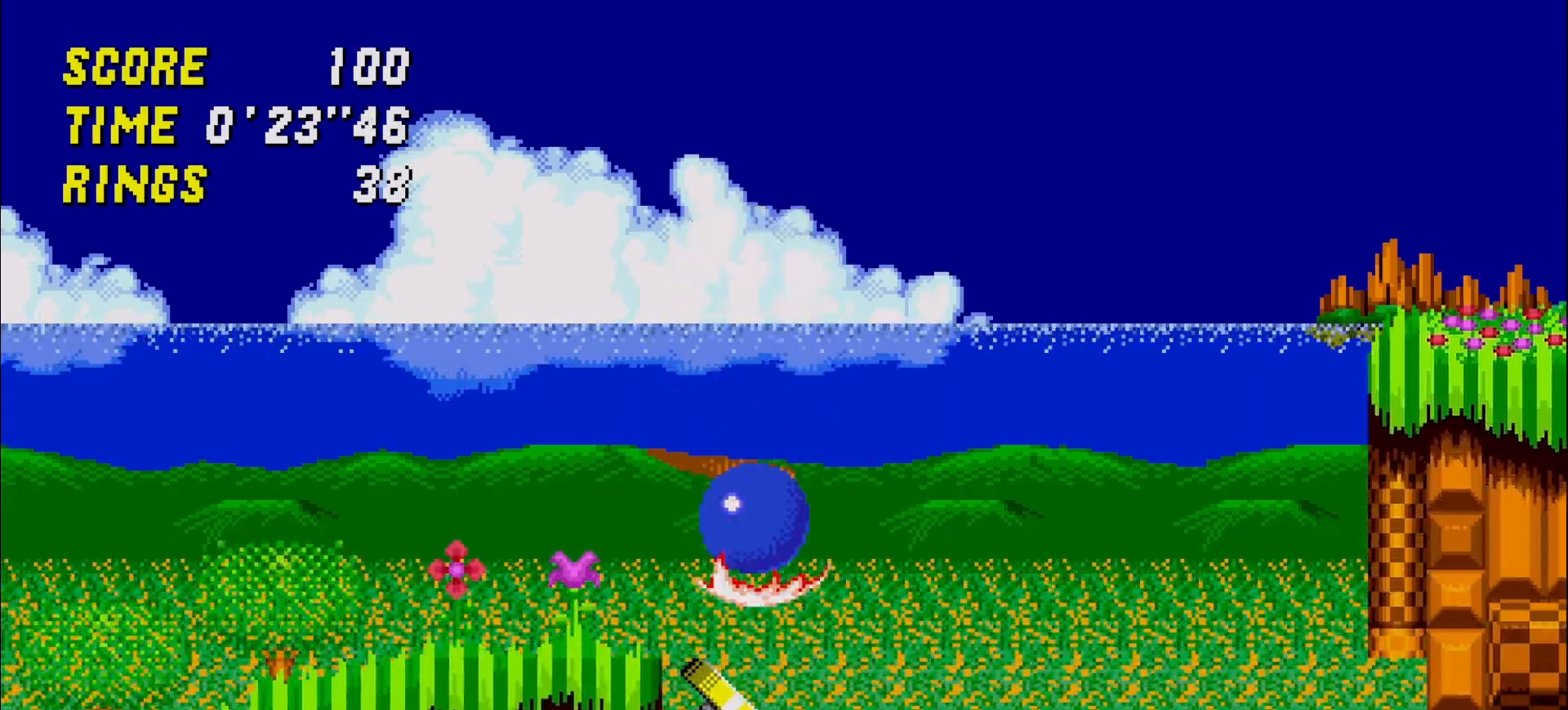
{"dt_ms": 500, "buttons": [], "left_stick": "center", "events": [[350, "A", "up"], [367, "START", "down"], [467, "START", "up"]]}
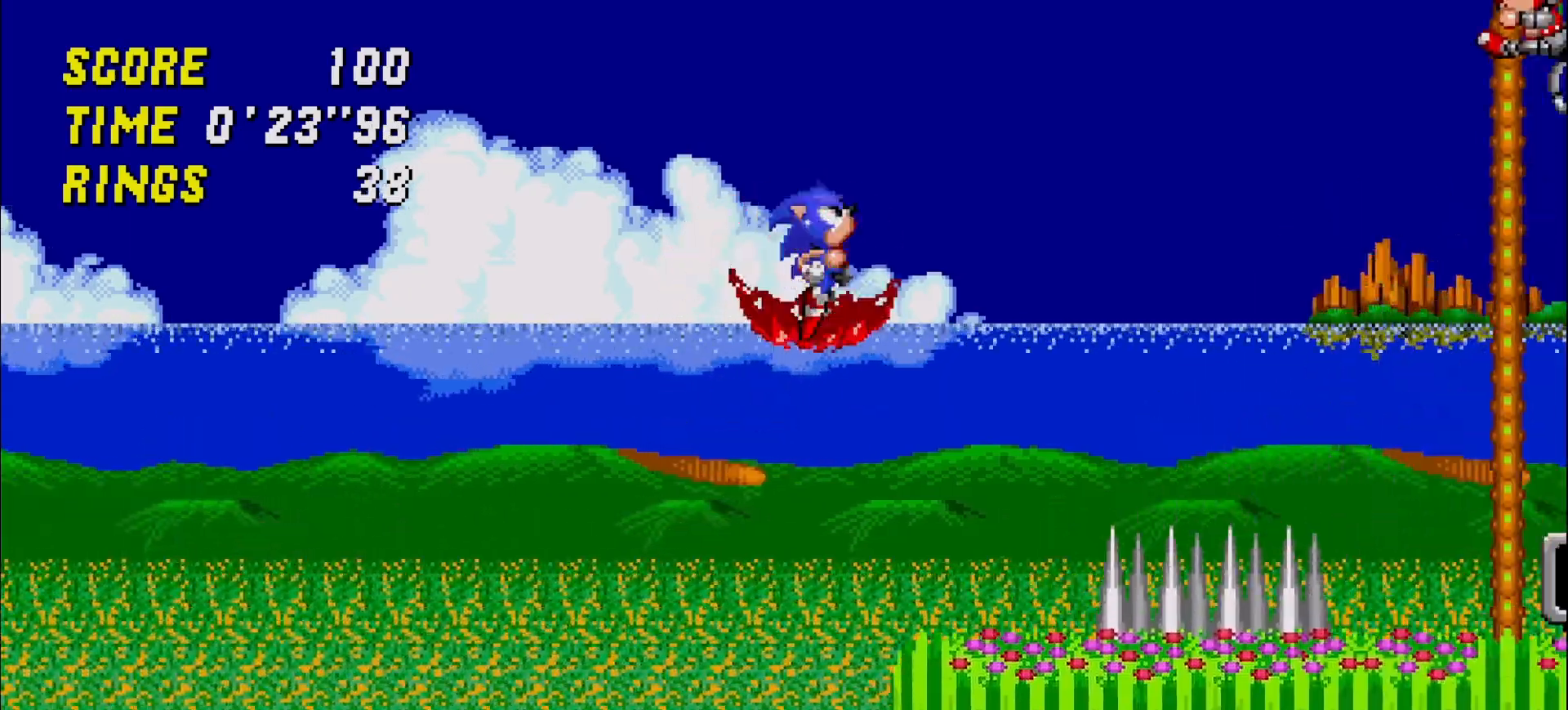
{"dt_ms": 500, "buttons": [], "left_stick": "left"}
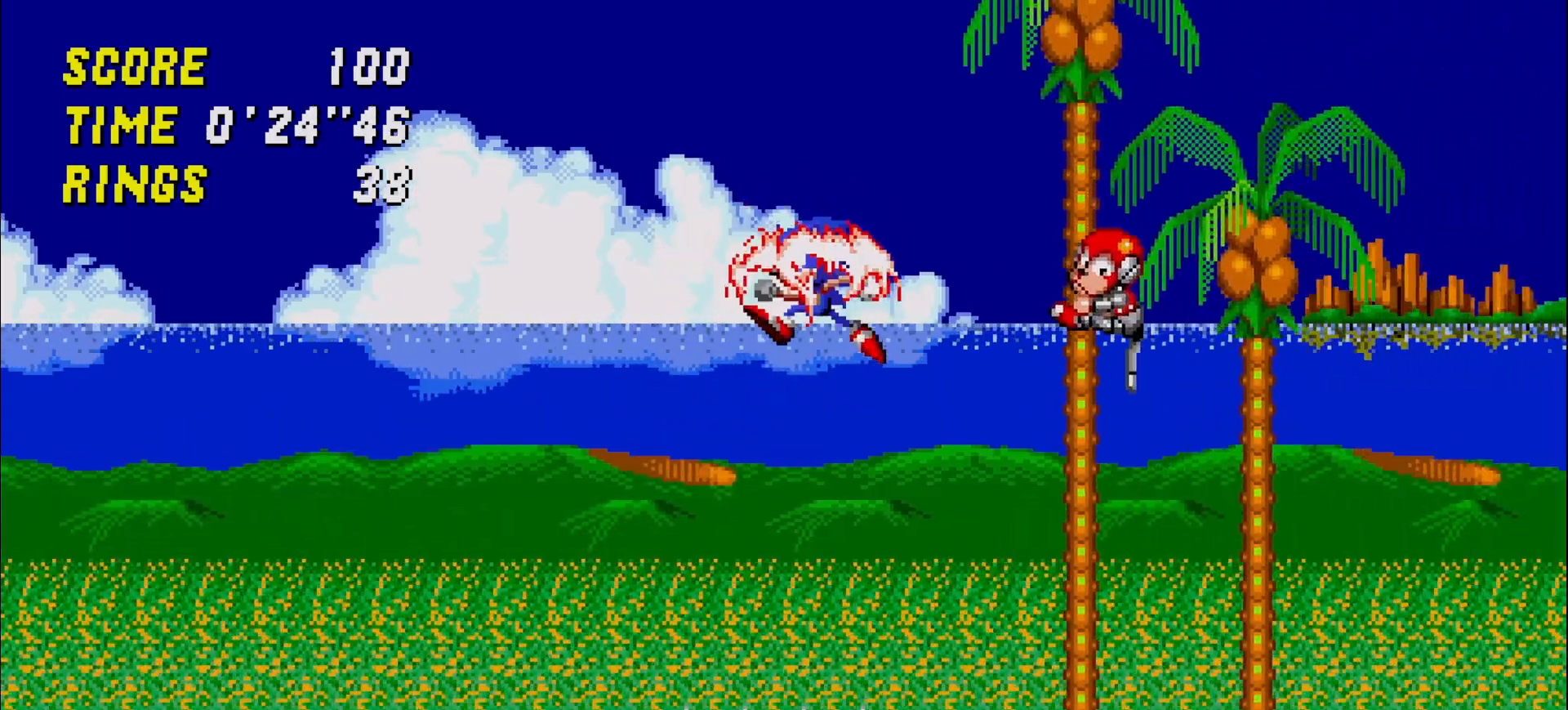
{"dt_ms": 1000, "buttons": [], "left_stick": "right"}
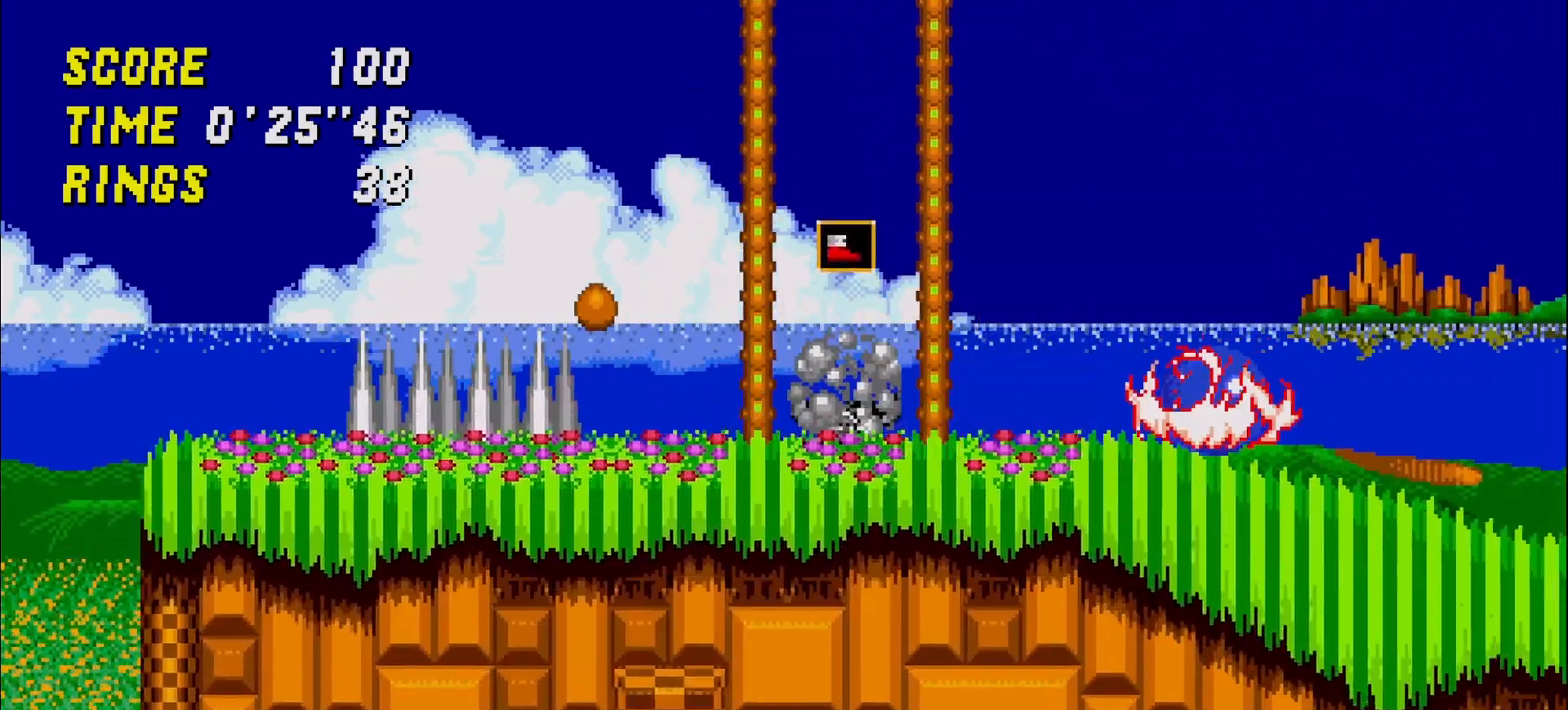
{"dt_ms": 1000, "buttons": [], "left_stick": "right"}
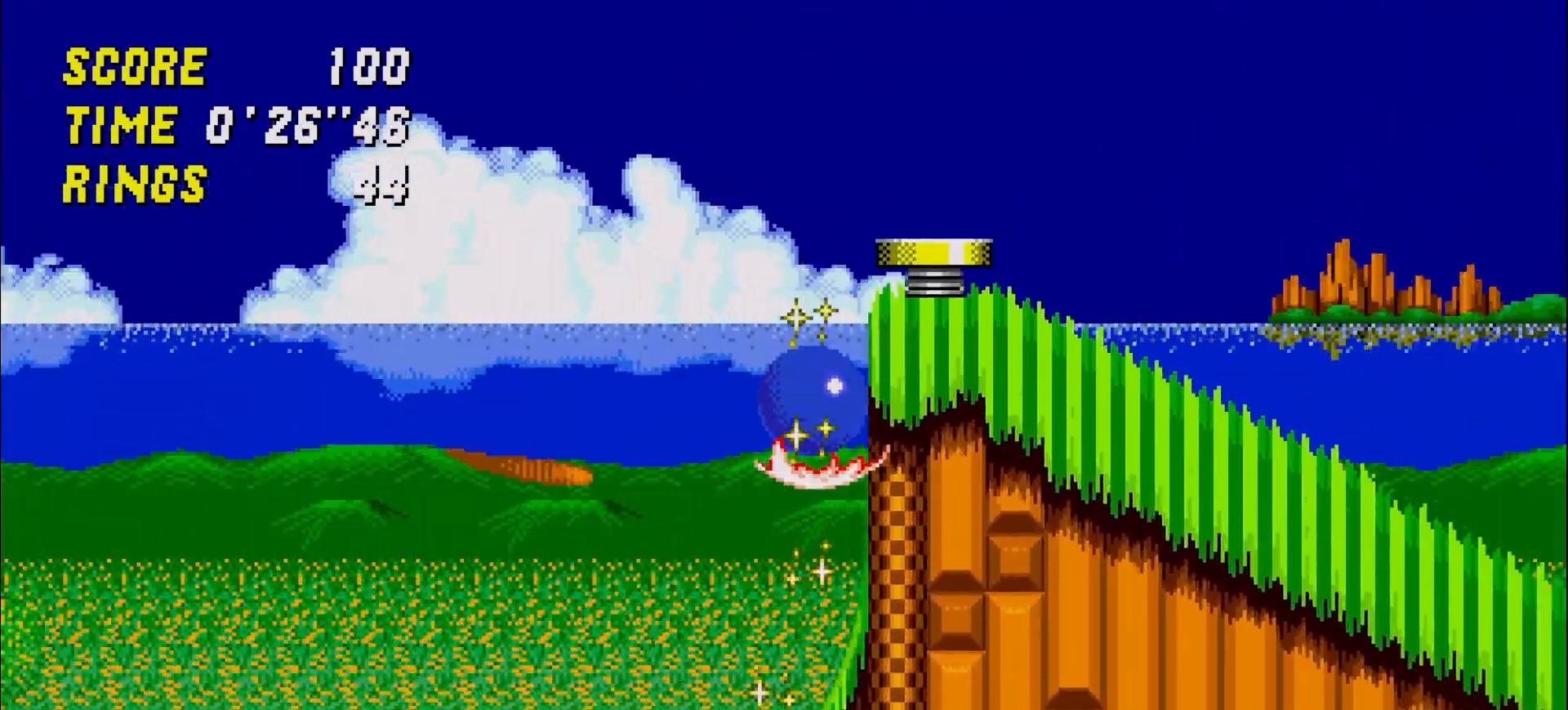
{"dt_ms": 500, "buttons": [], "left_stick": "center"}
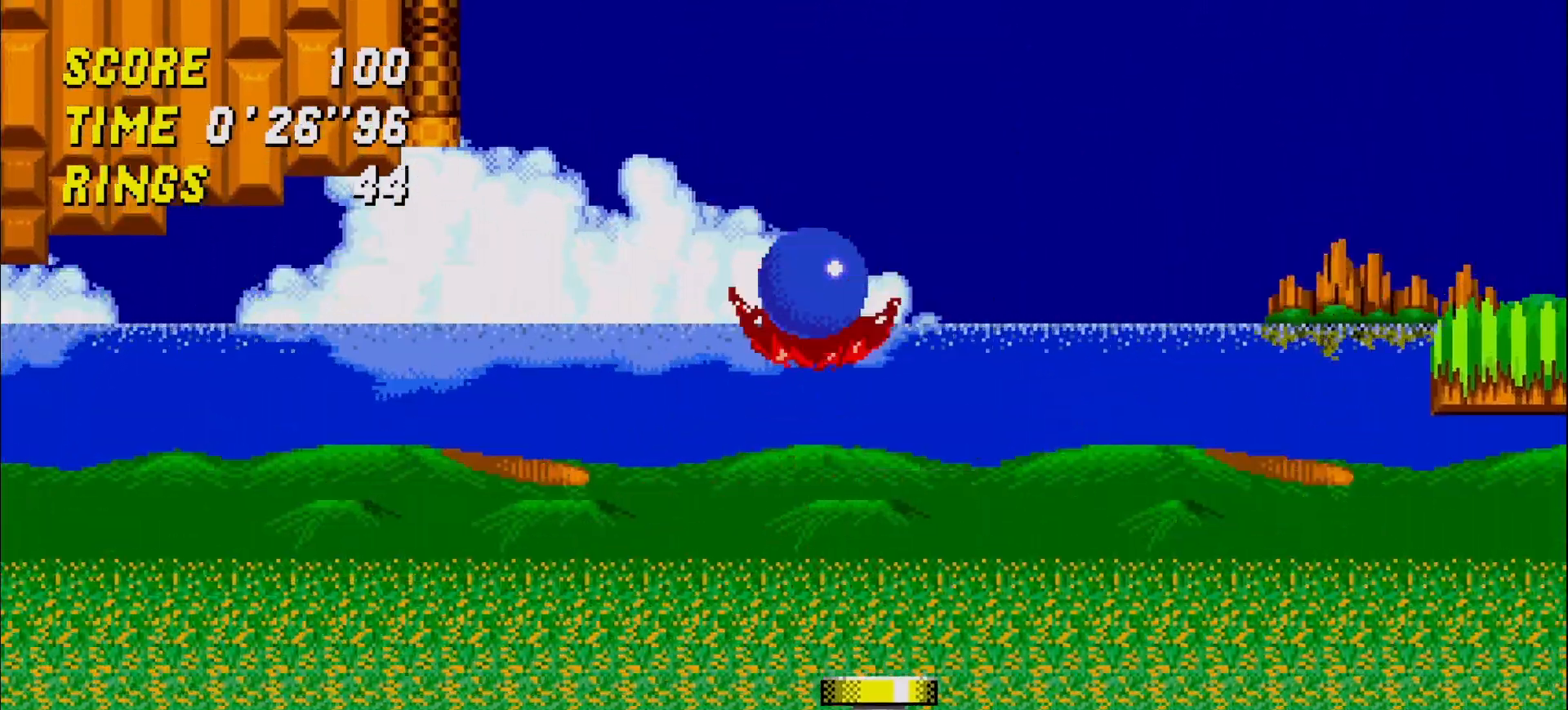
{"dt_ms": 500, "buttons": [], "left_stick": "center"}
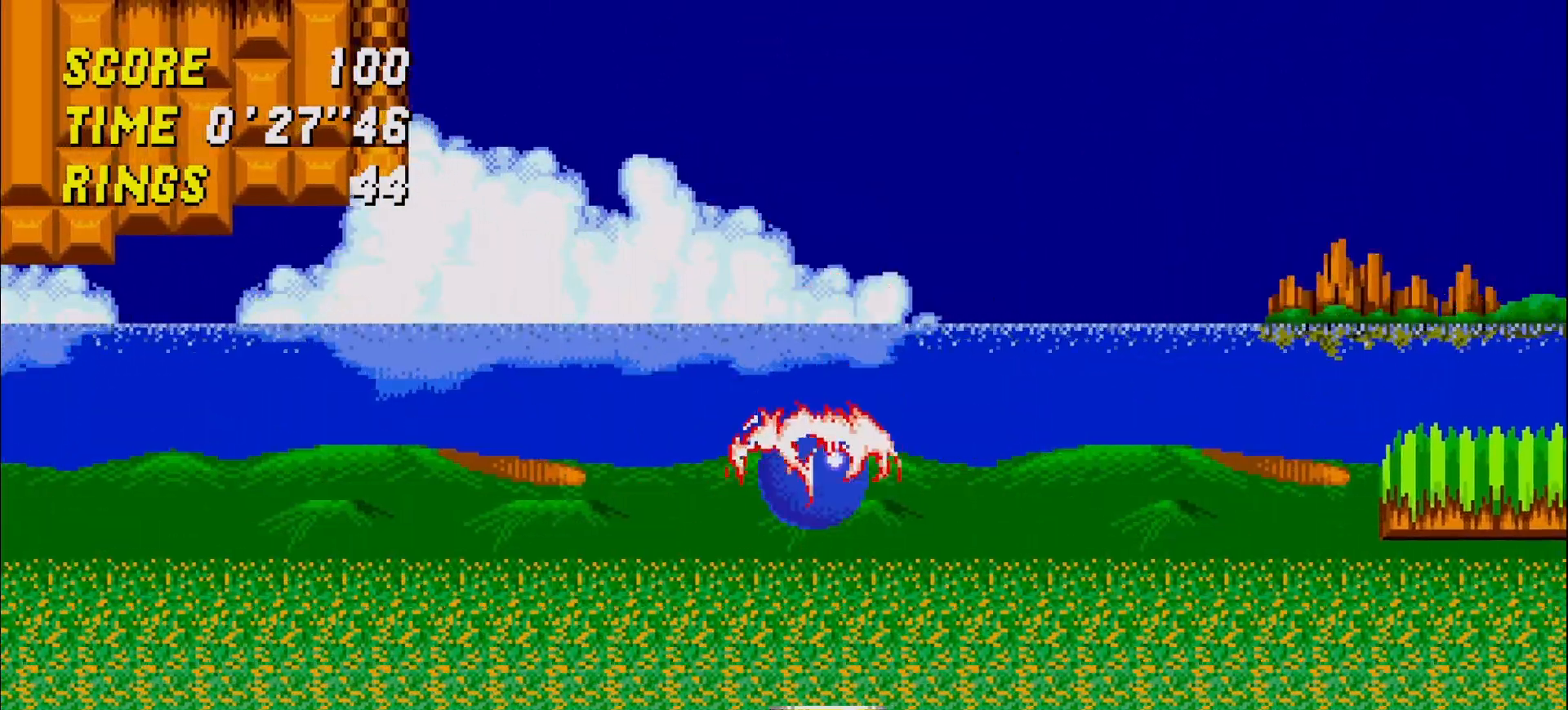
{"dt_ms": 500, "buttons": [], "left_stick": "left", "events": [[67, "left_stick", "left"]]}